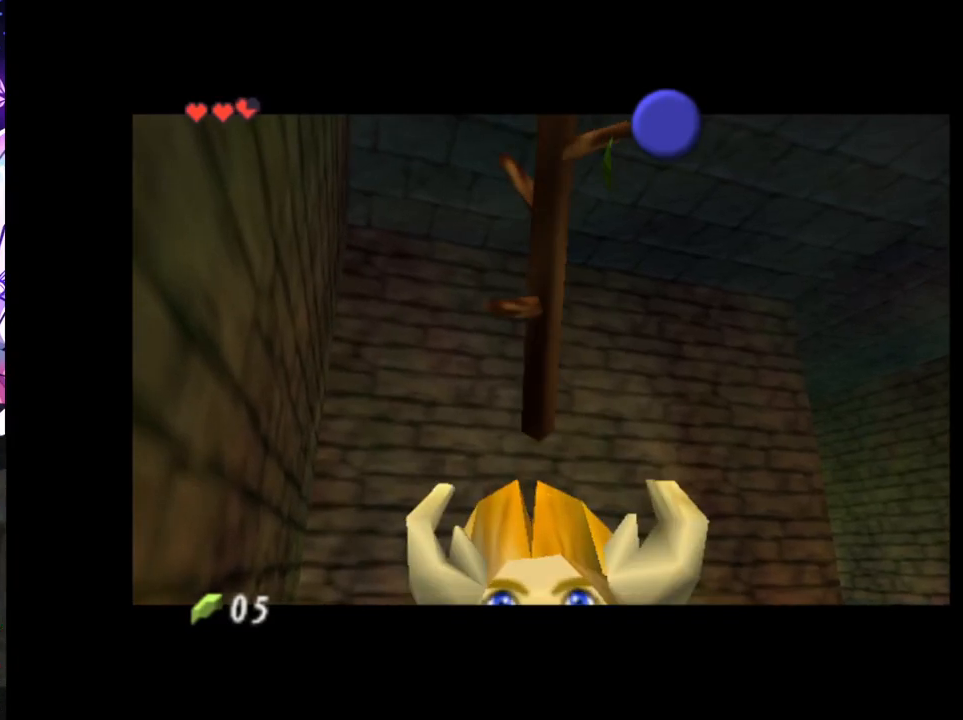
Gameplay with a controller (Nintendo layout); each line is a JSON object with the inputs held at the frame after it. "events" lists button and stick changes between this image and that frame as [ms after this image, input, new state], when the widget could be followed in between. Not read: DPAD_LEFT L3 R3.
{"buttons": ["B"], "left_stick": "down-right", "right_stick": "center", "events": [[450, "B", "down"]]}
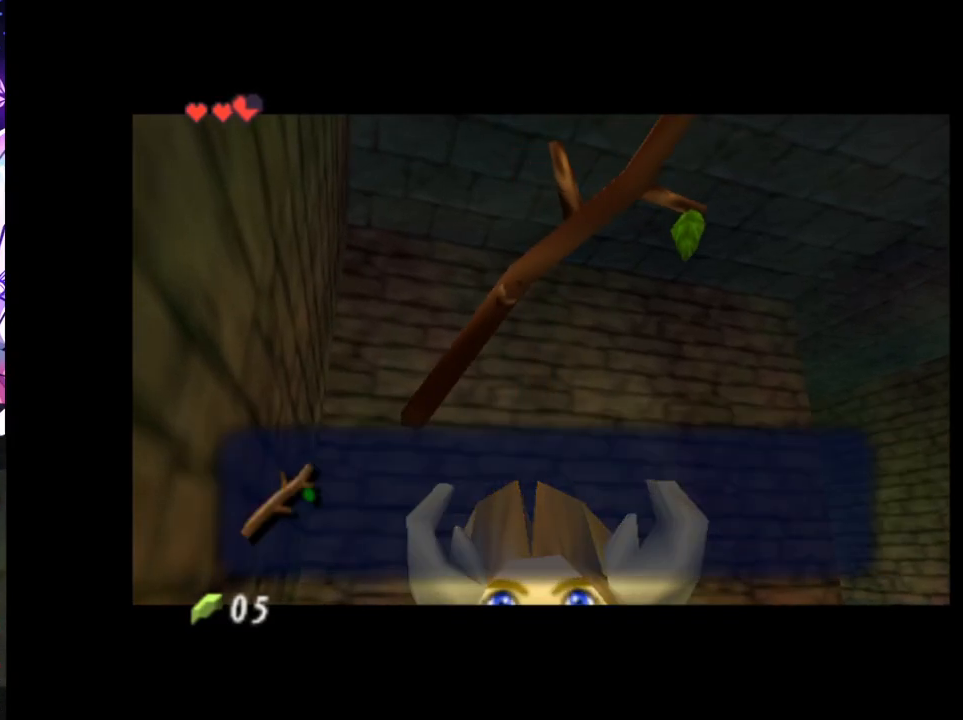
{"buttons": ["A"], "left_stick": "down-right", "right_stick": "center", "events": [[83, "B", "up"], [167, "A", "down"], [250, "A", "up"], [483, "A", "down"]]}
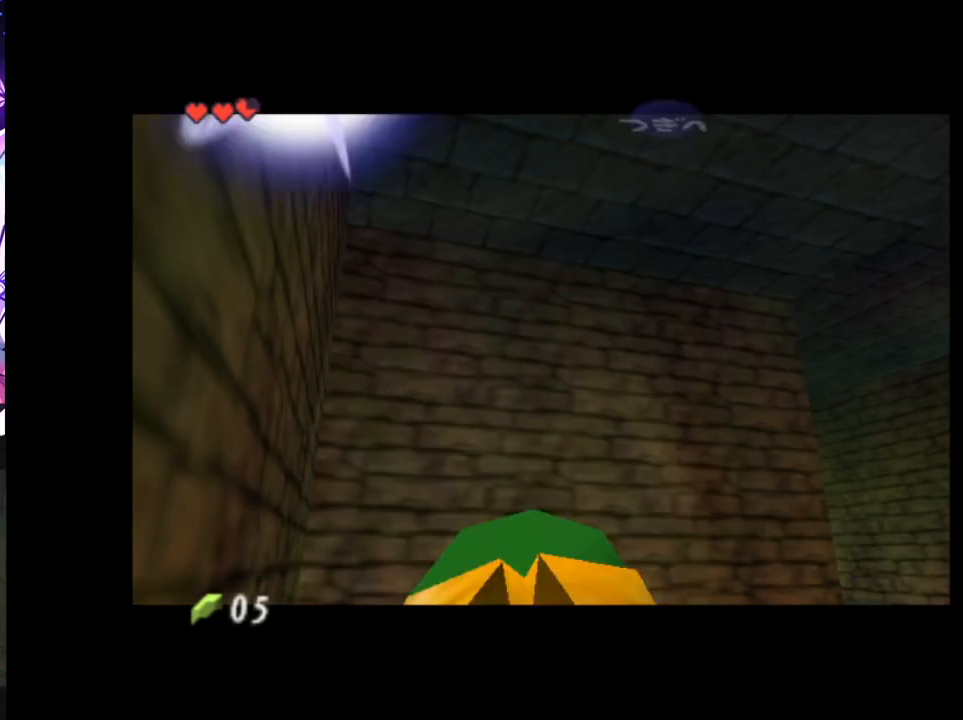
{"buttons": [], "left_stick": "down-right", "right_stick": "center", "events": [[67, "A", "up"]]}
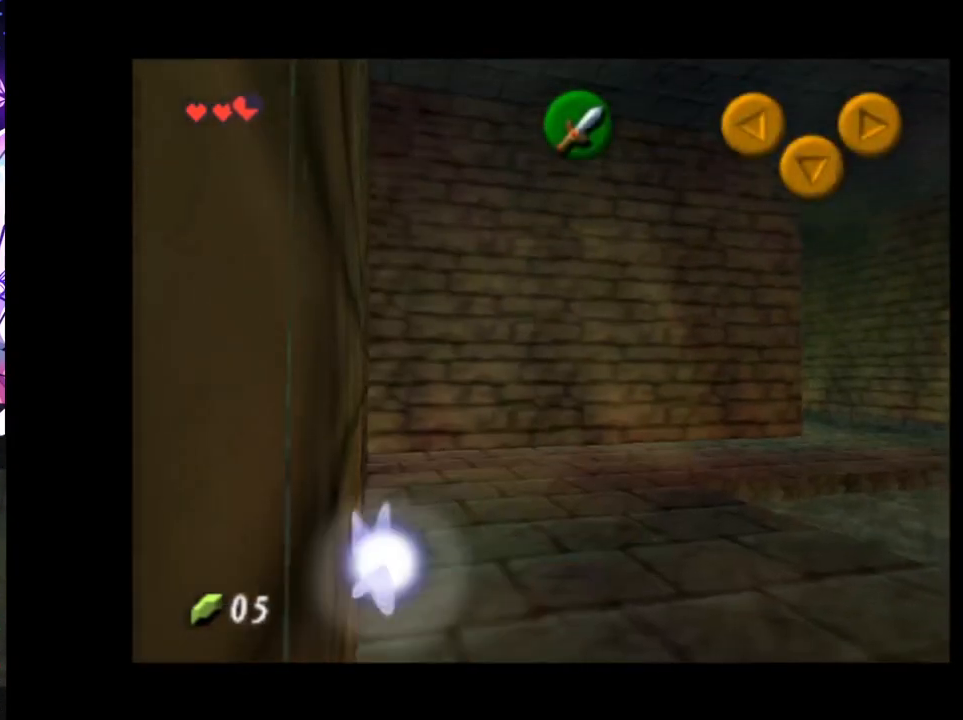
{"buttons": [], "left_stick": "down-right", "right_stick": "center", "events": [[100, "left_stick", "right"], [467, "left_stick", "down-right"]]}
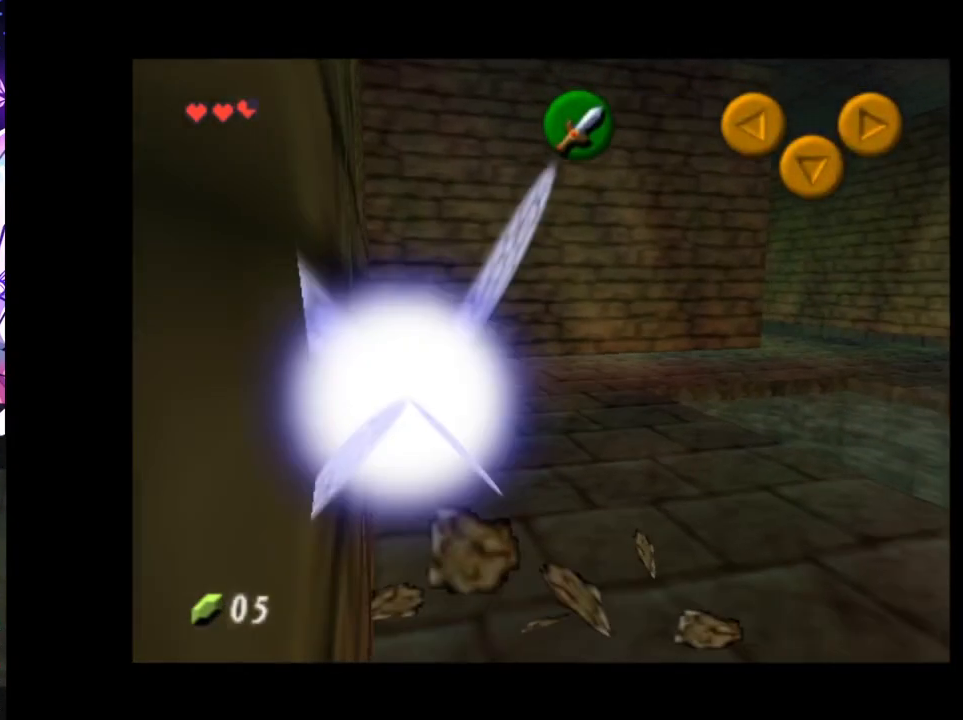
{"buttons": [], "left_stick": "right", "right_stick": "center", "events": [[500, "left_stick", "right"]]}
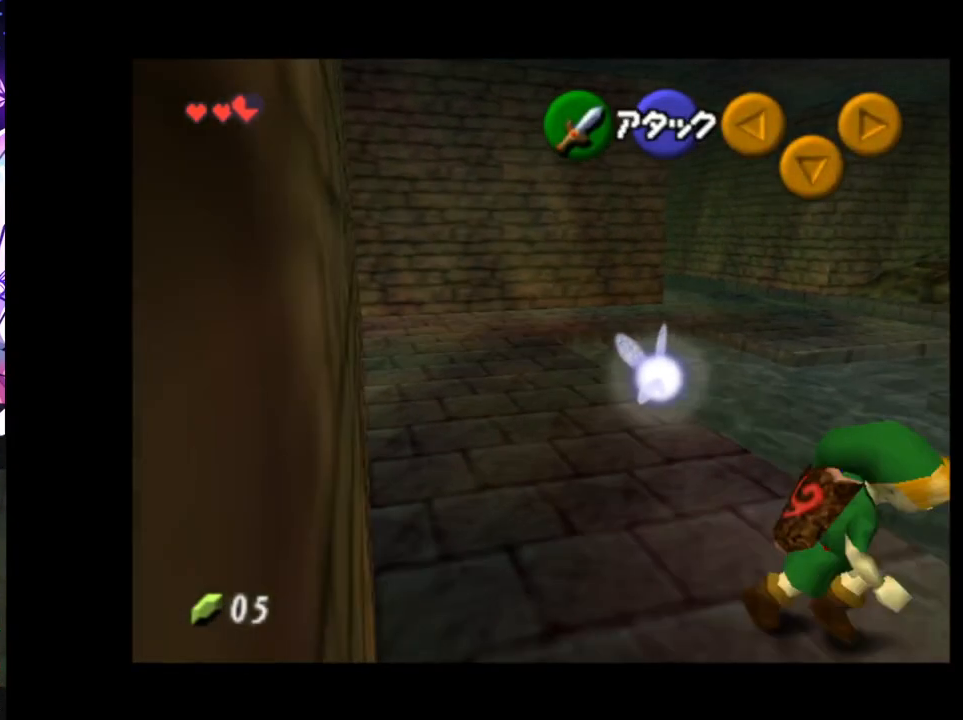
{"buttons": [], "left_stick": "right", "right_stick": "center", "events": []}
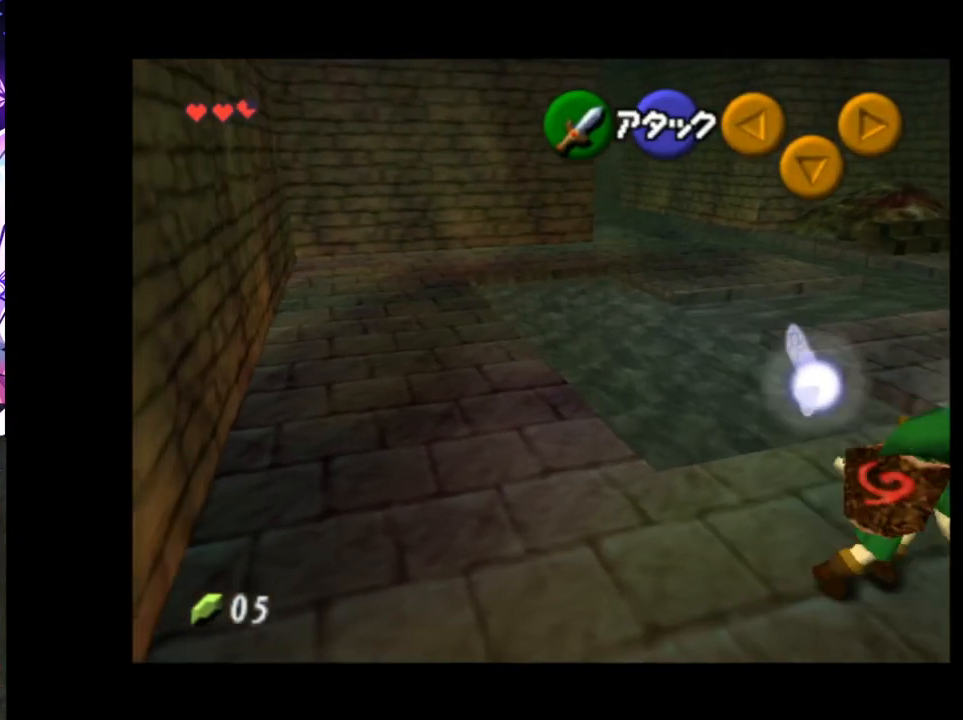
{"buttons": [], "left_stick": "up-right", "right_stick": "center", "events": [[100, "A", "down"], [167, "A", "up"], [317, "L1", "down"], [317, "left_stick", "up-right"], [450, "L1", "up"]]}
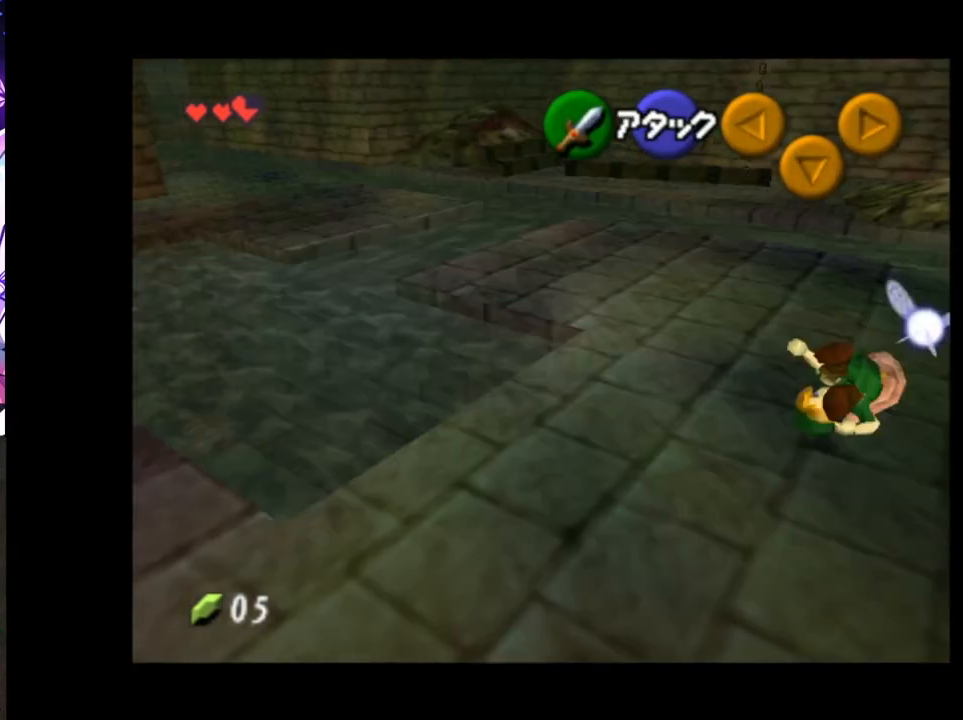
{"buttons": [], "left_stick": "up-left", "right_stick": "center", "events": [[17, "left_stick", "up"], [383, "left_stick", "up-left"]]}
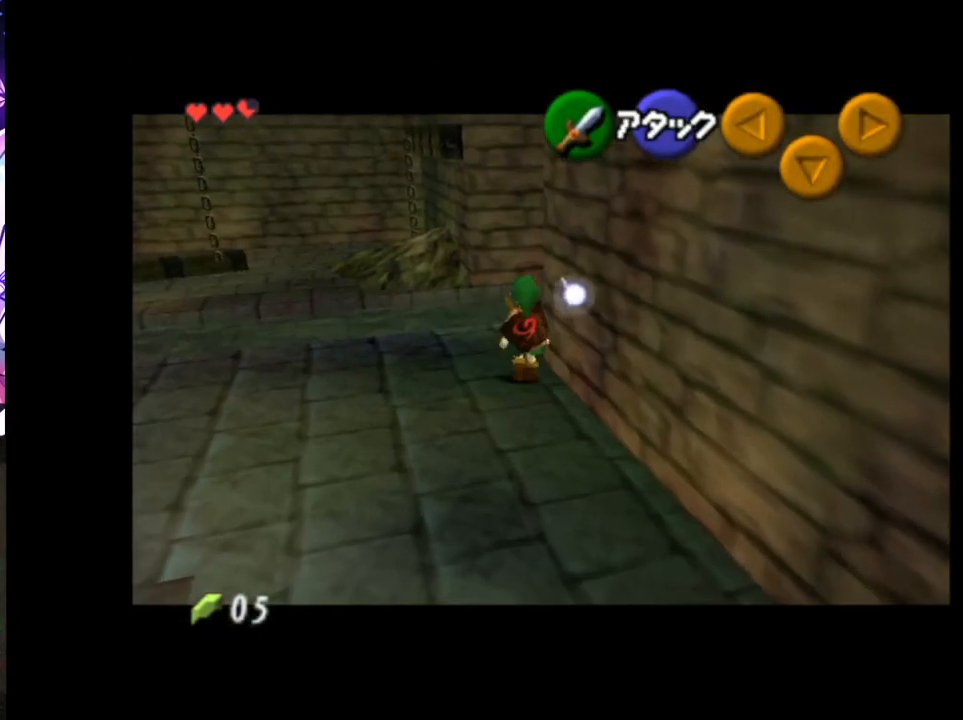
{"buttons": [], "left_stick": "up-right", "right_stick": "center", "events": [[83, "left_stick", "up-right"], [367, "A", "down"], [467, "A", "up"]]}
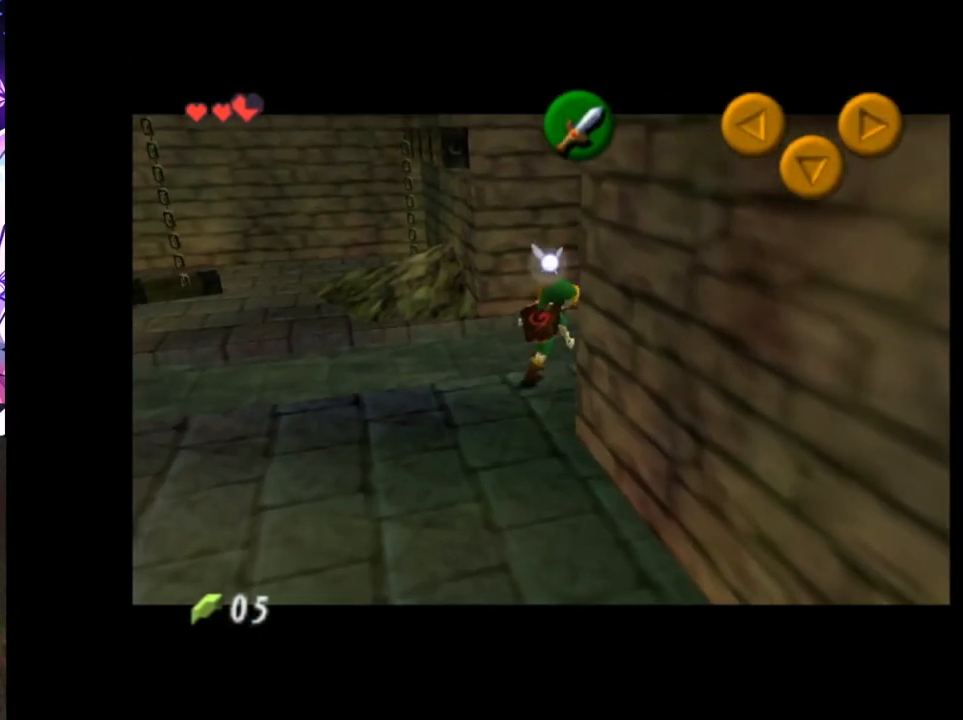
{"buttons": [], "left_stick": "up", "right_stick": "center", "events": [[33, "L1", "down"], [200, "L1", "up"], [300, "left_stick", "up"]]}
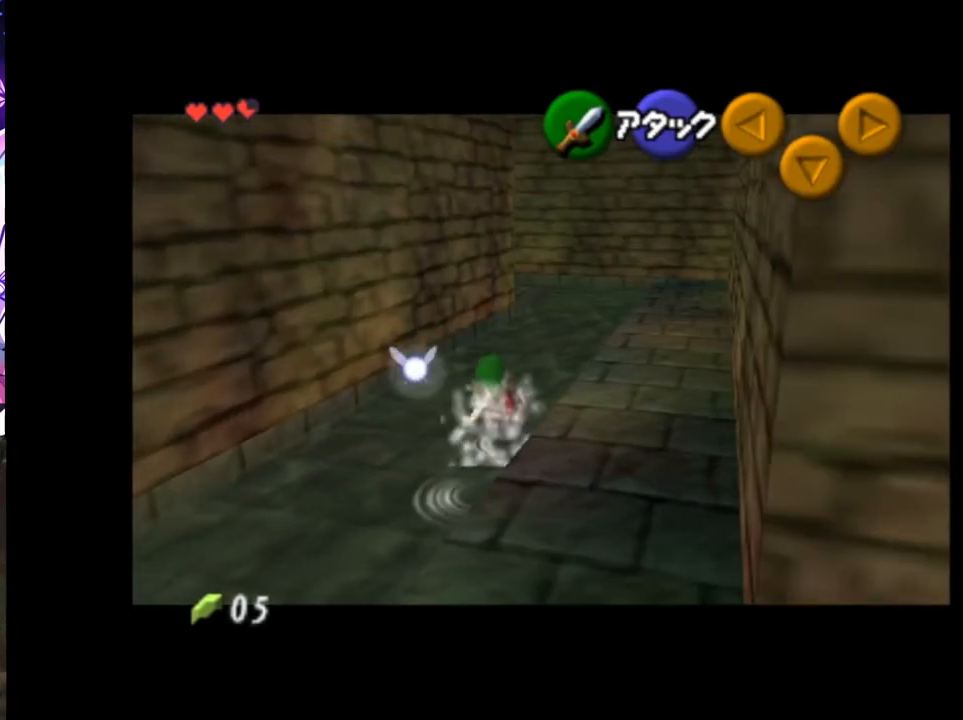
{"buttons": [], "left_stick": "up", "right_stick": "center", "events": [[133, "A", "down"], [250, "A", "up"]]}
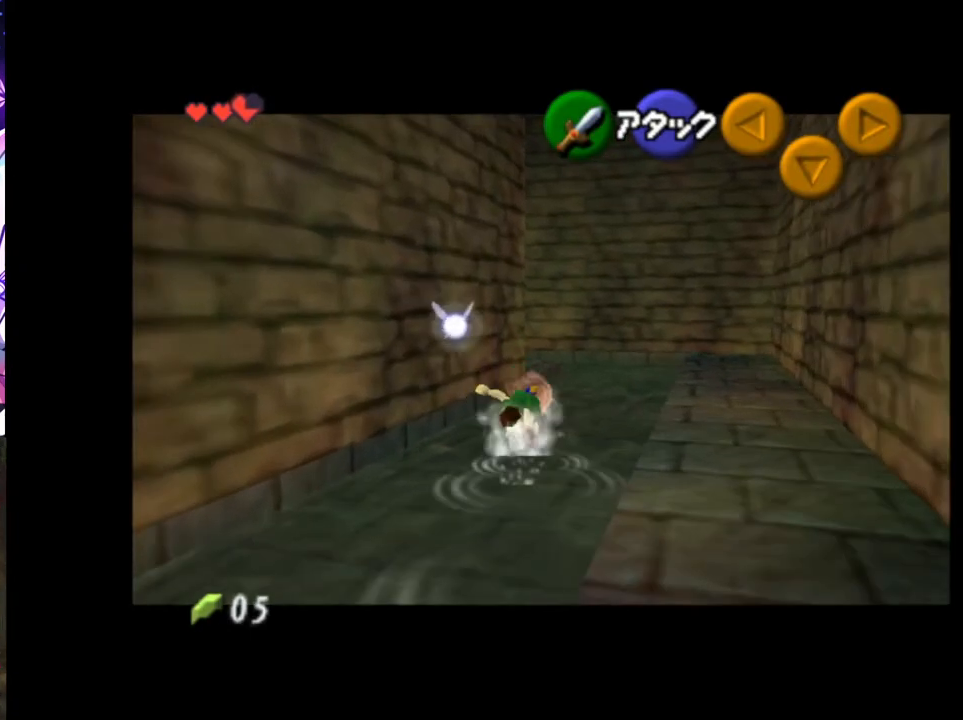
{"buttons": [], "left_stick": "up-left", "right_stick": "center", "events": [[417, "left_stick", "up-left"]]}
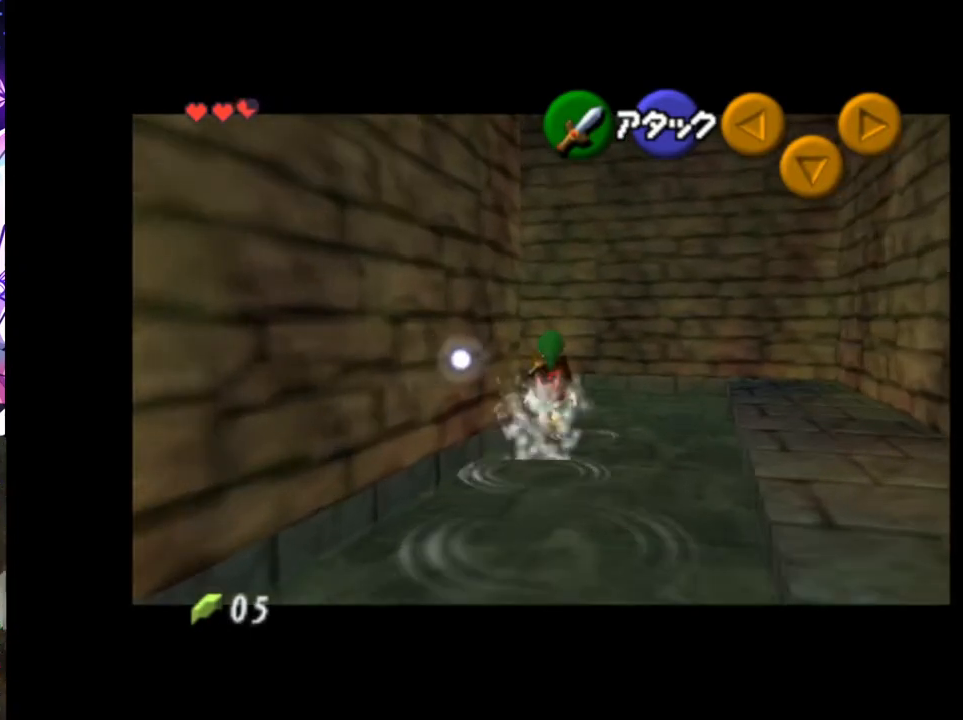
{"buttons": ["L1"], "left_stick": "up-left", "right_stick": "center", "events": [[250, "A", "down"], [367, "A", "up"], [417, "L1", "down"]]}
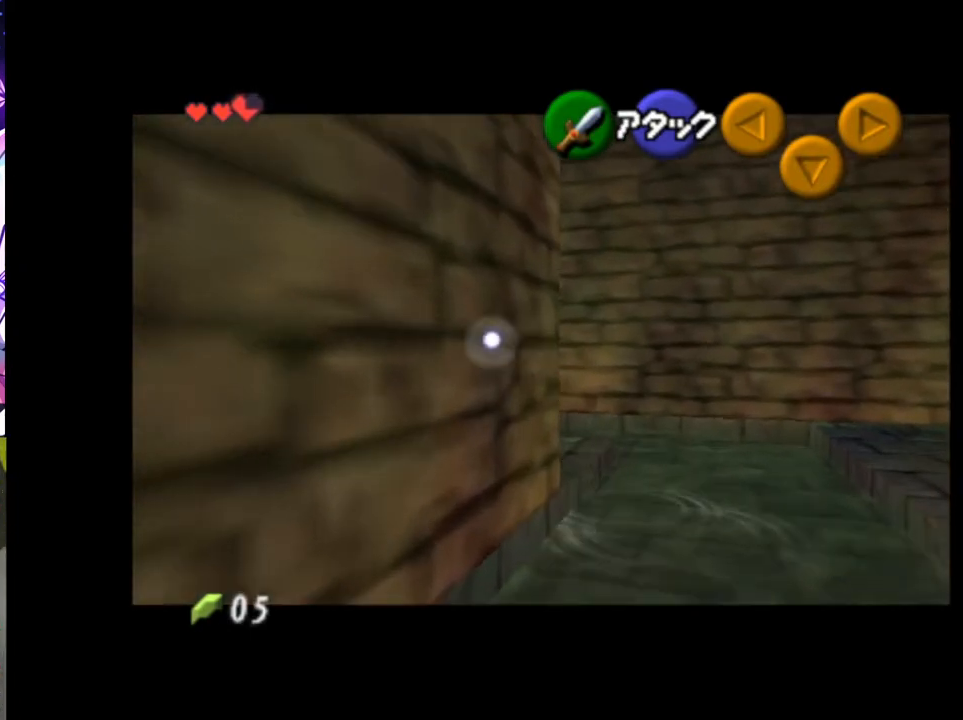
{"buttons": [], "left_stick": "up-left", "right_stick": "center", "events": [[67, "L1", "up"], [117, "left_stick", "up"], [350, "left_stick", "up-left"]]}
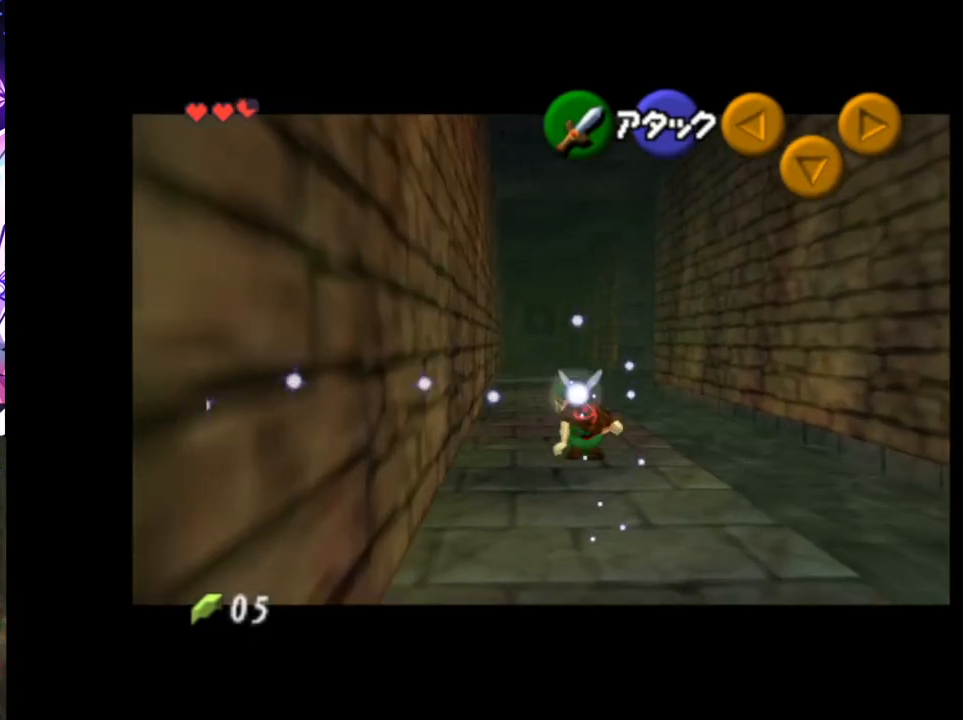
{"buttons": [], "left_stick": "up-left", "right_stick": "center", "events": []}
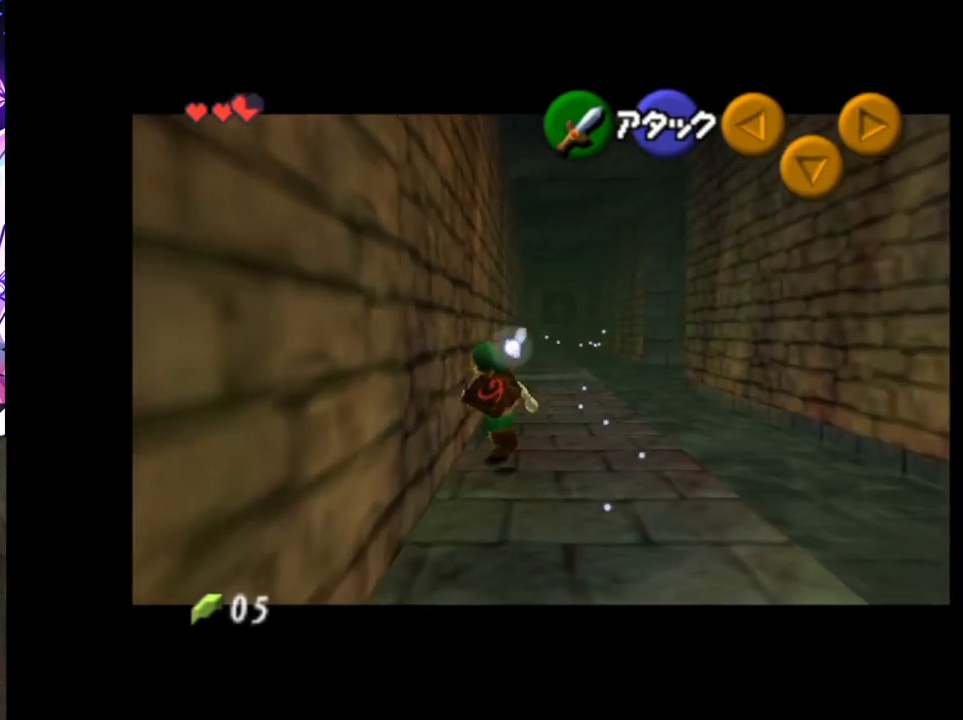
{"buttons": ["L1"], "left_stick": "center", "right_stick": "center", "events": [[283, "left_stick", "left"], [417, "L1", "down"], [417, "left_stick", "center"]]}
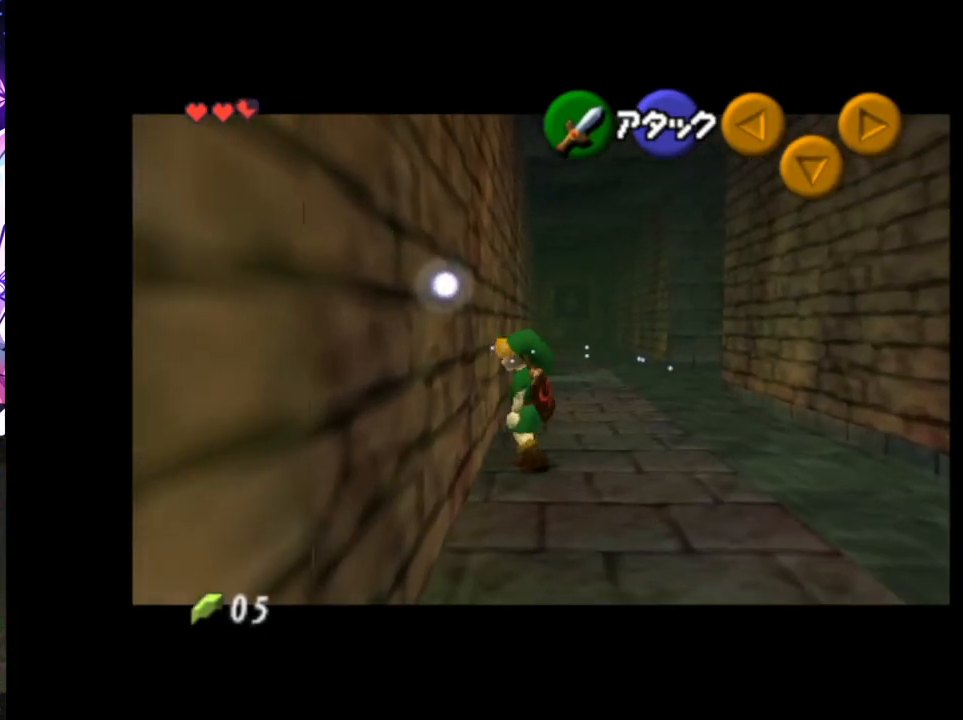
{"buttons": ["L1"], "left_stick": "center", "right_stick": "center", "events": [[100, "left_stick", "down"], [133, "A", "down"], [217, "A", "up"], [283, "left_stick", "center"]]}
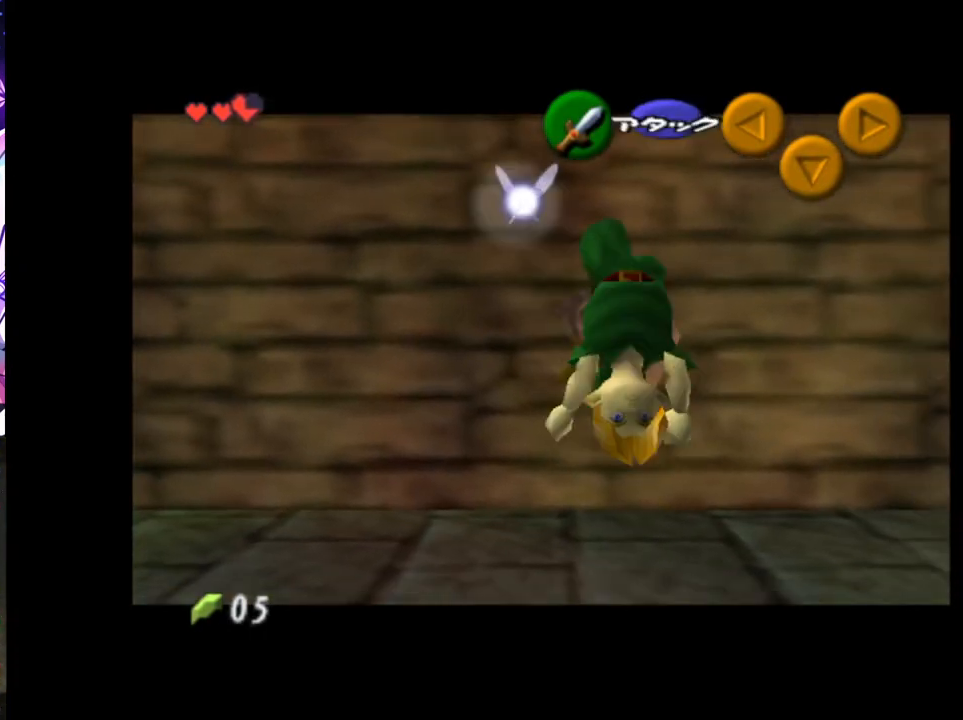
{"buttons": ["A", "L1"], "left_stick": "center", "right_stick": "center", "events": [[417, "A", "down"]]}
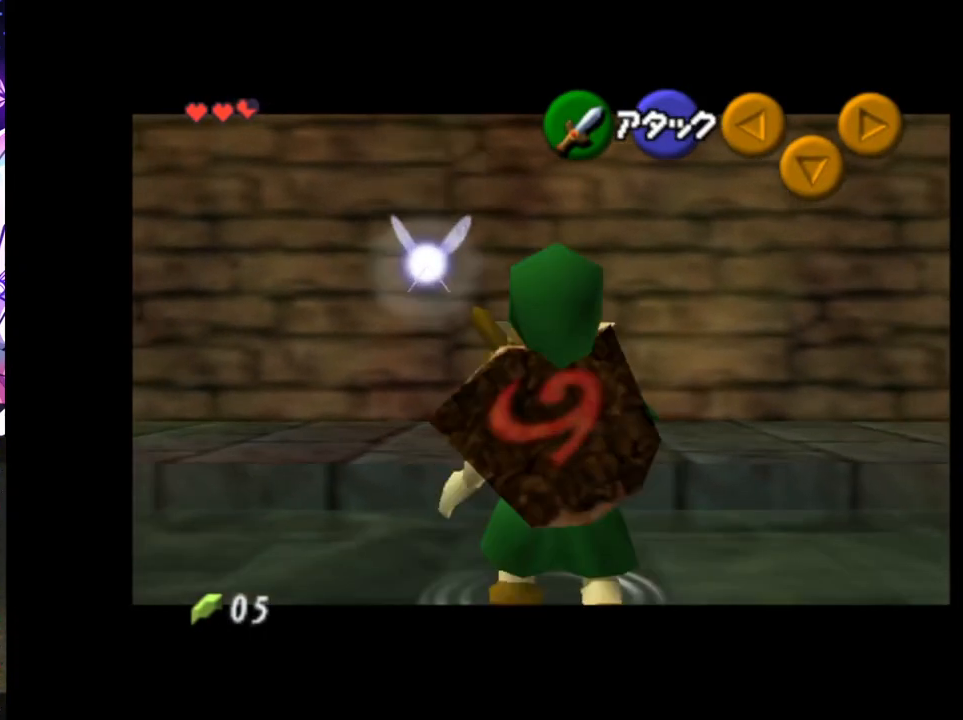
{"buttons": [], "left_stick": "center", "right_stick": "center", "events": [[33, "A", "up"], [150, "L1", "up"]]}
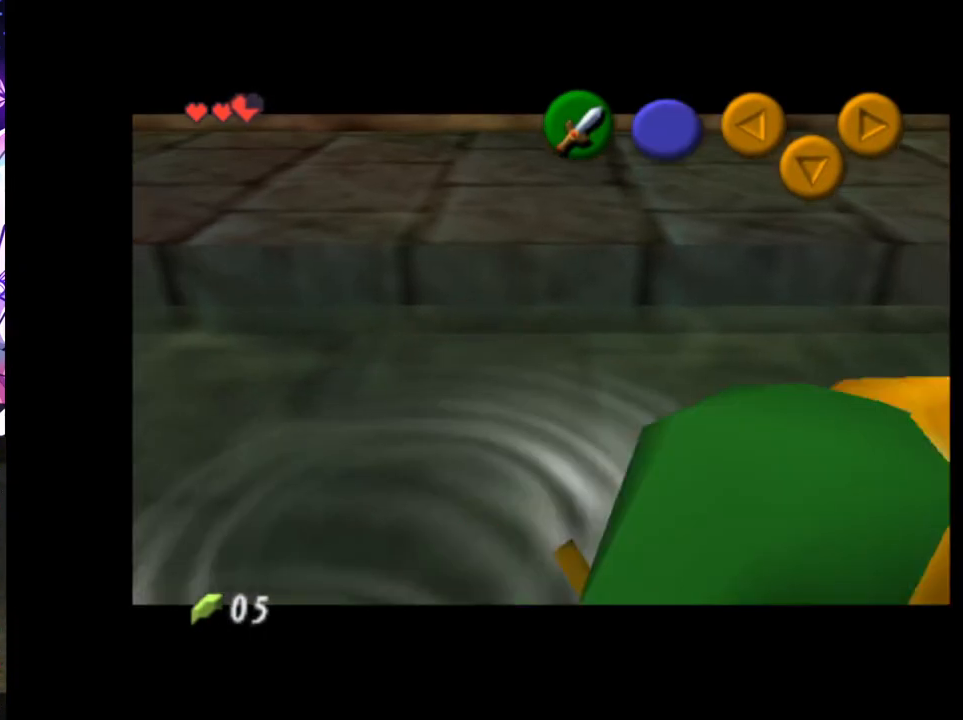
{"buttons": ["L1"], "left_stick": "center", "right_stick": "center", "events": [[317, "L1", "down"]]}
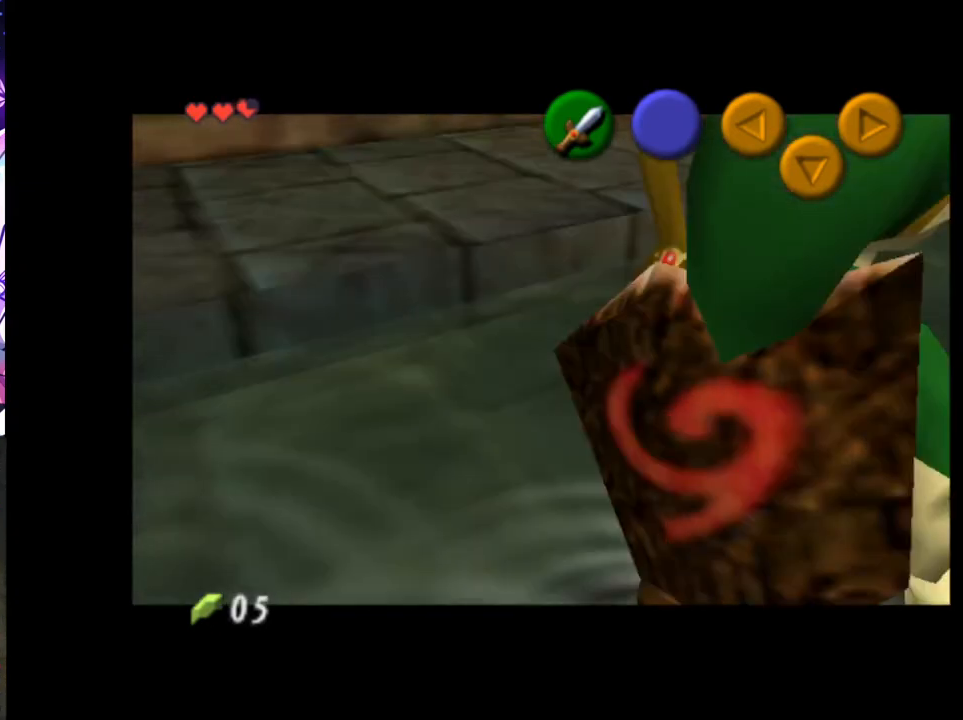
{"buttons": ["A", "L1"], "left_stick": "up", "right_stick": "center", "events": [[50, "left_stick", "up"], [450, "A", "down"]]}
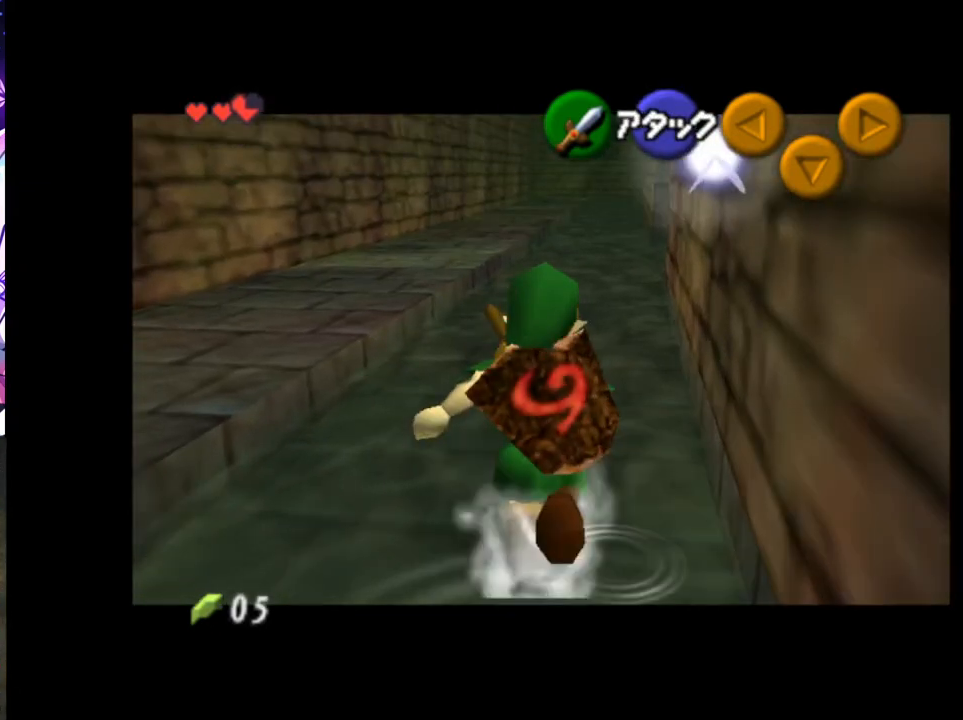
{"buttons": ["L1"], "left_stick": "up", "right_stick": "center", "events": [[67, "A", "up"]]}
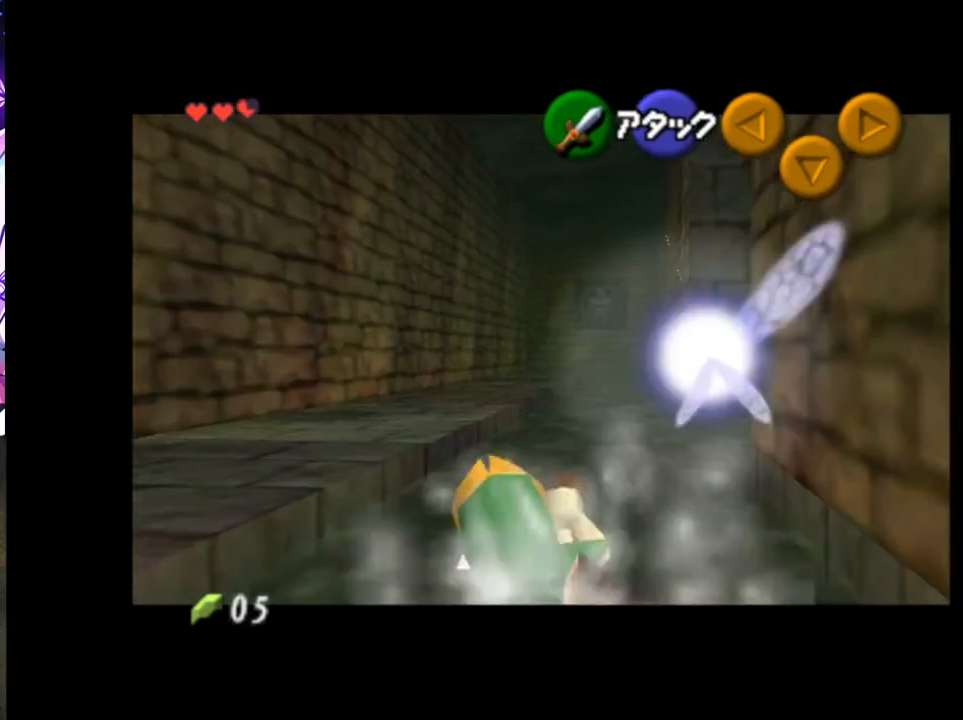
{"buttons": ["L1"], "left_stick": "up", "right_stick": "center", "events": [[233, "A", "down"], [367, "A", "up"]]}
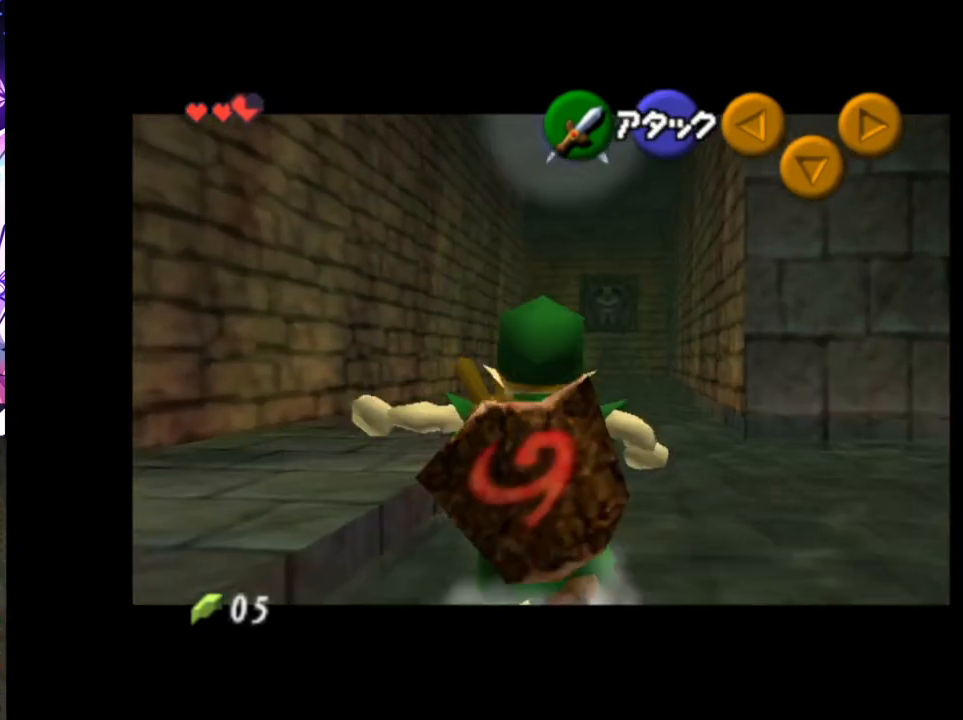
{"buttons": ["L1"], "left_stick": "up", "right_stick": "center", "events": []}
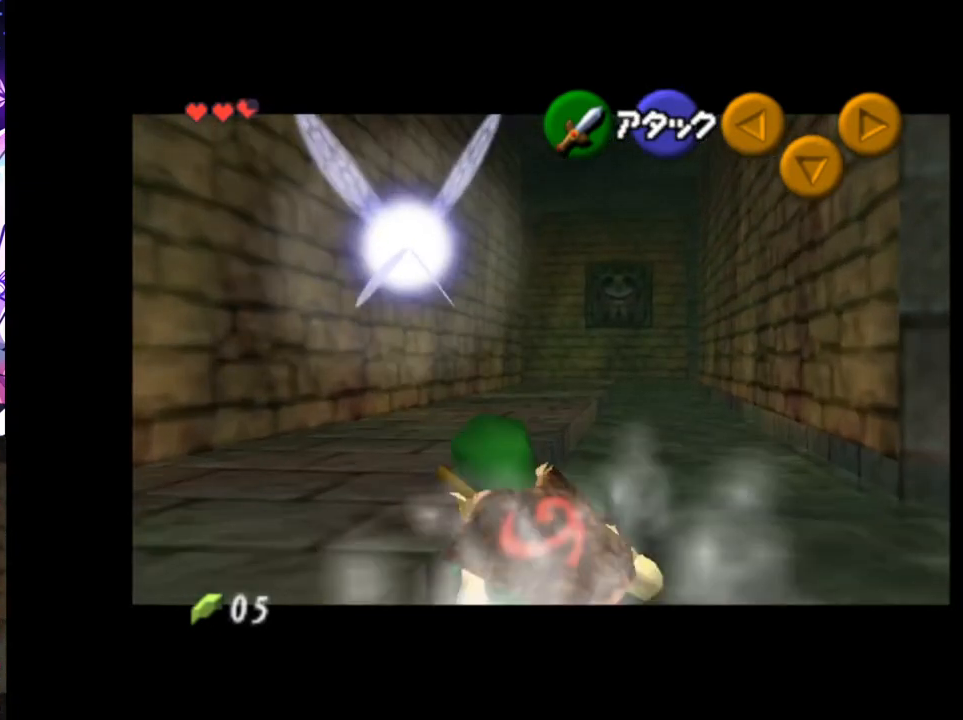
{"buttons": ["L1"], "left_stick": "up", "right_stick": "center", "events": [[50, "A", "down"], [183, "A", "up"]]}
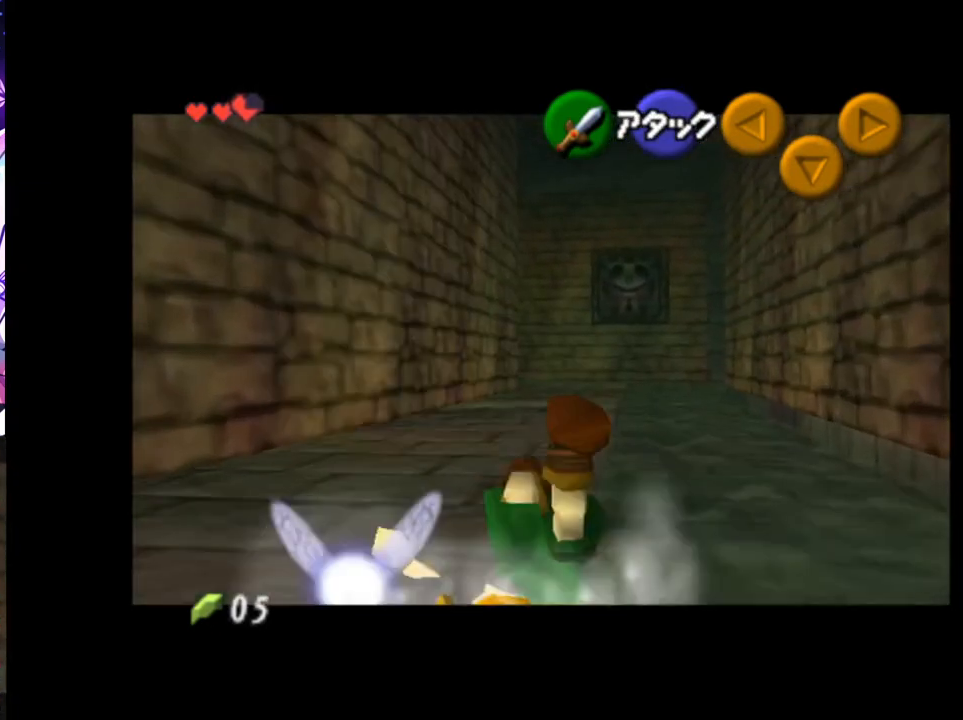
{"buttons": ["L1"], "left_stick": "up", "right_stick": "center", "events": [[333, "A", "down"], [467, "A", "up"]]}
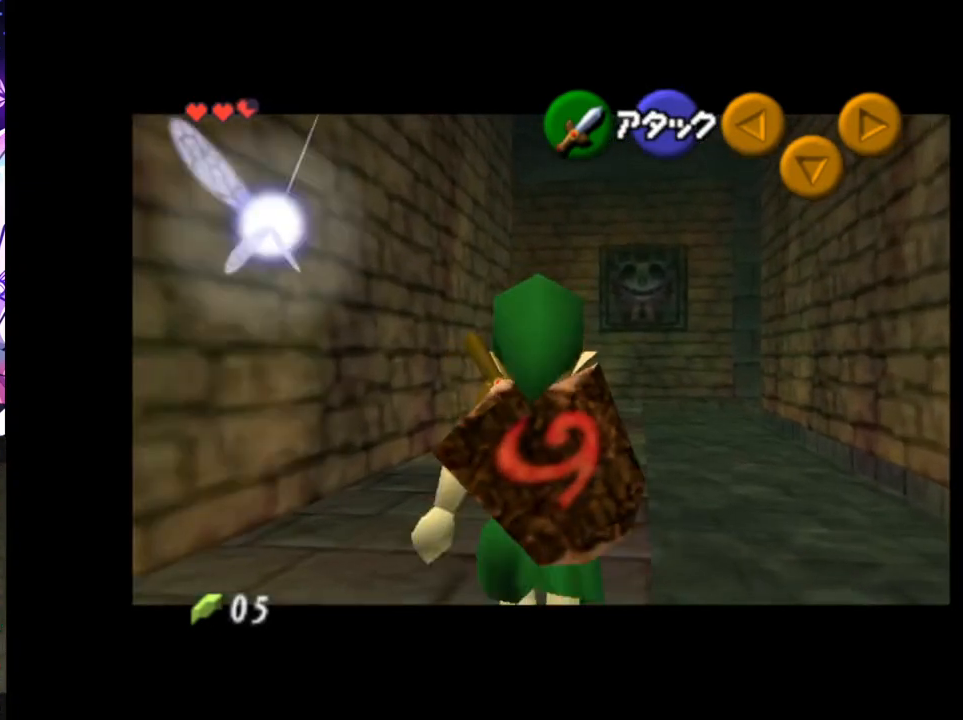
{"buttons": ["L1"], "left_stick": "up", "right_stick": "center", "events": []}
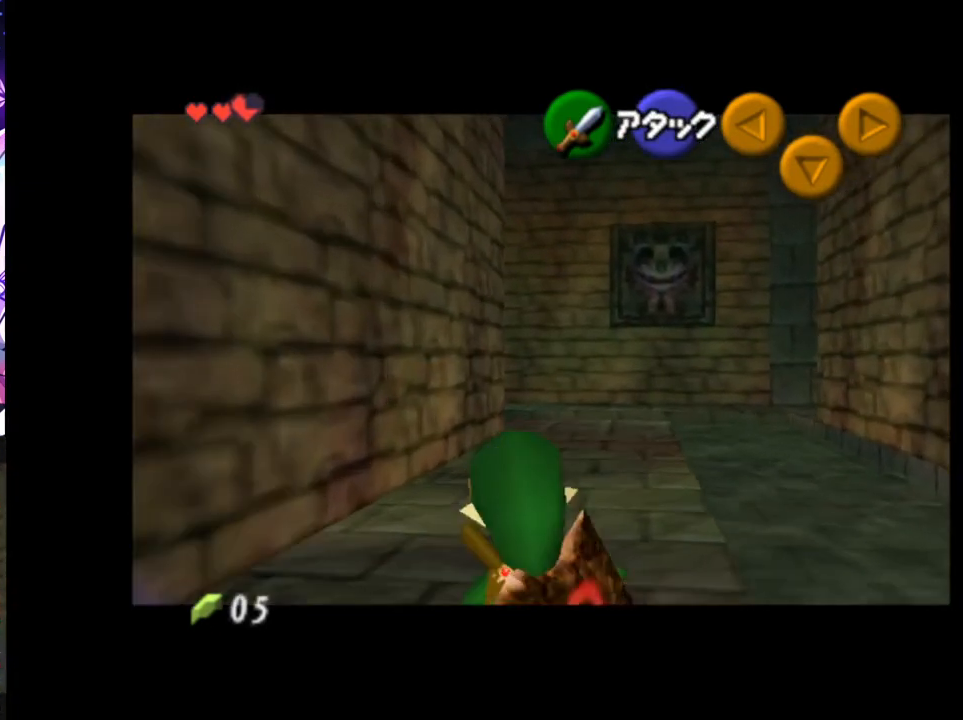
{"buttons": ["L1"], "left_stick": "up", "right_stick": "center", "events": [[150, "A", "down"], [317, "A", "up"]]}
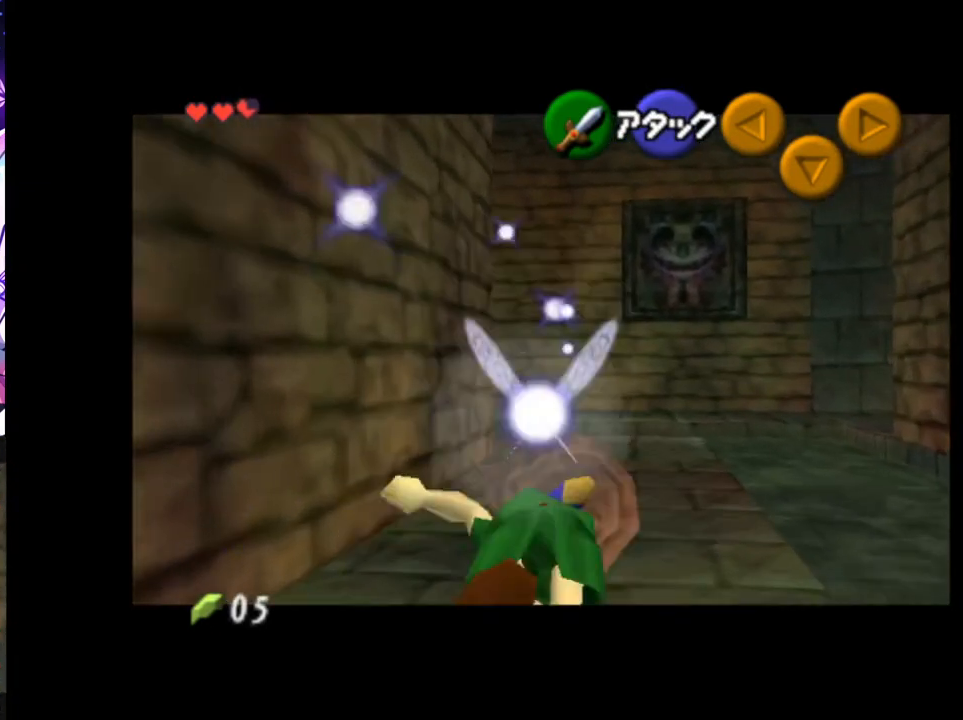
{"buttons": ["A", "L1"], "left_stick": "up", "right_stick": "center", "events": [[483, "A", "down"]]}
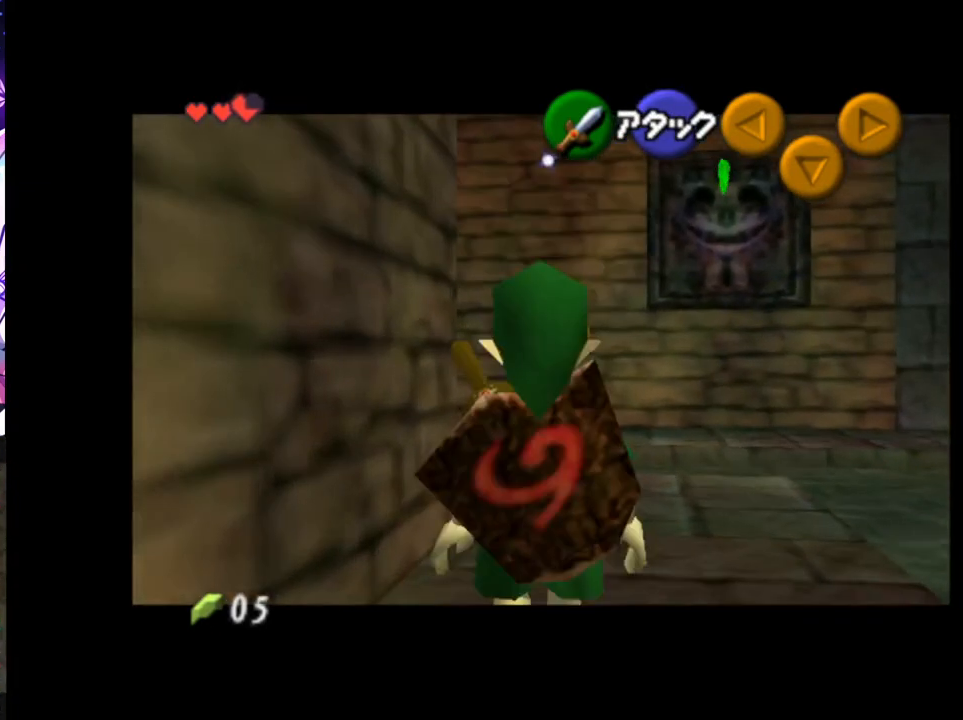
{"buttons": ["L1"], "left_stick": "up", "right_stick": "center", "events": [[100, "A", "up"]]}